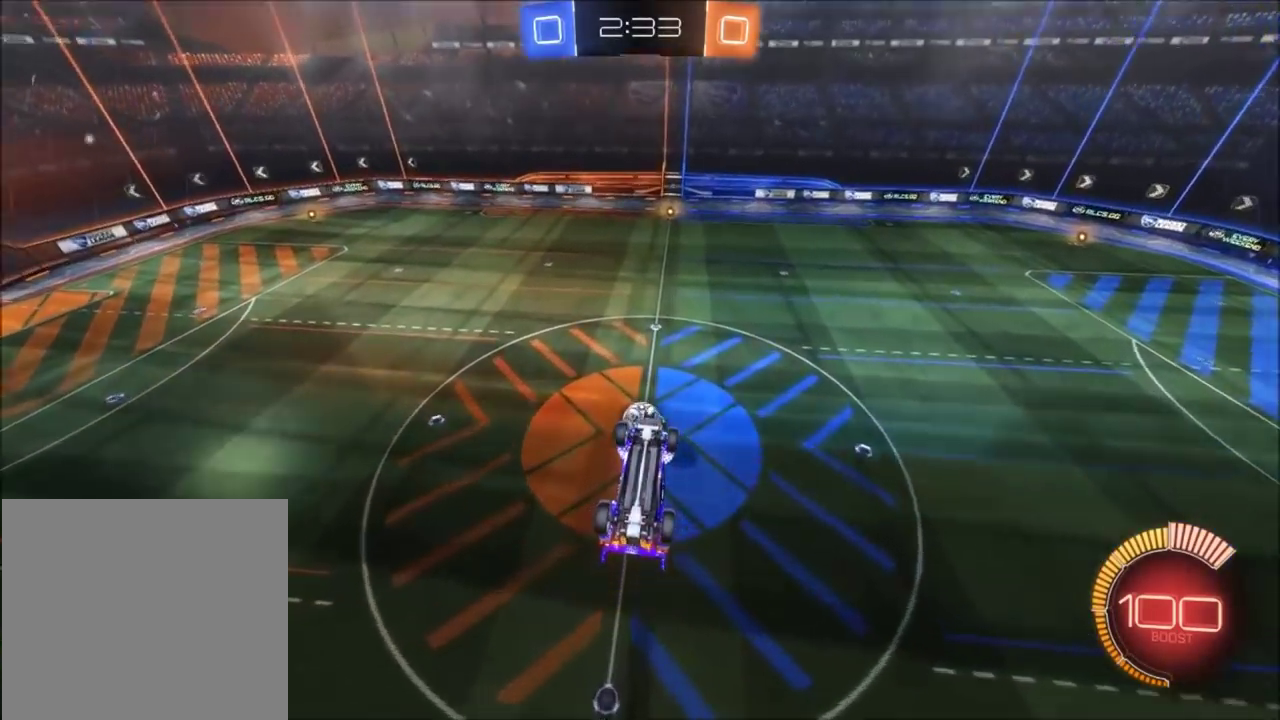
Gameplay with a controller (PlayStation layout); each line is a JSON object with the inputs held at the frame after it. "events" lists button and stick changes between this image and that frame as [ms after this image, input, new state], when the widget could be followed in between. Not read: left_stick right_stick.
{"buttons": ["CROSS"], "events": [[367, "CROSS", "down"], [367, "SQUARE", "down"], [467, "SQUARE", "up"]]}
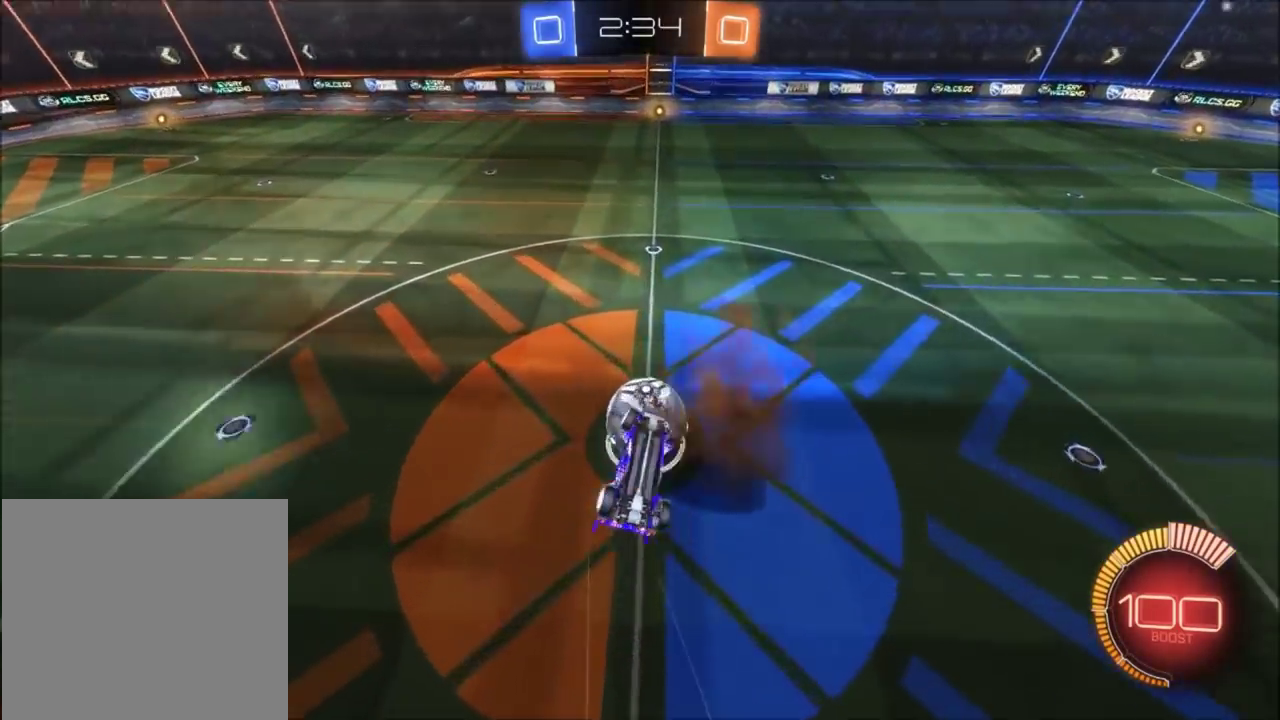
{"buttons": ["L1"], "events": [[34, "CROSS", "up"], [200, "L1", "down"]]}
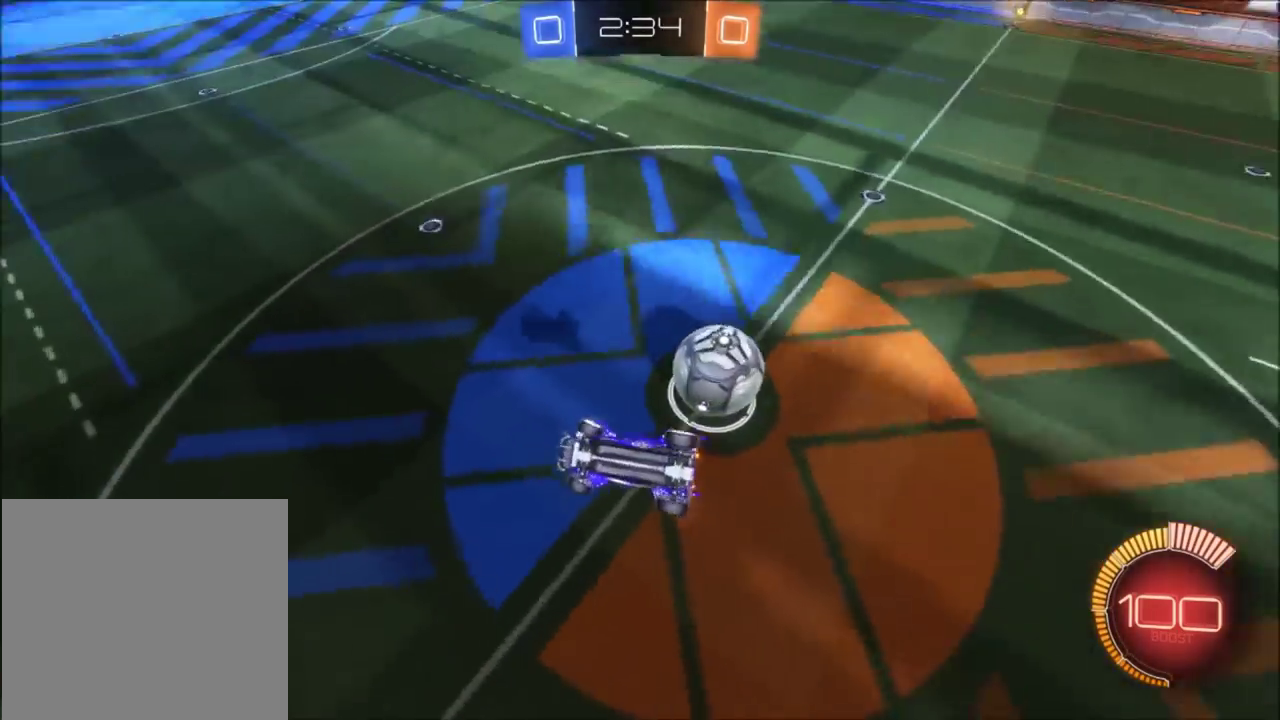
{"buttons": ["CIRCLE"], "events": [[267, "TRIANGLE", "down"], [333, "L1", "up"], [367, "CIRCLE", "down"], [400, "TRIANGLE", "up"]]}
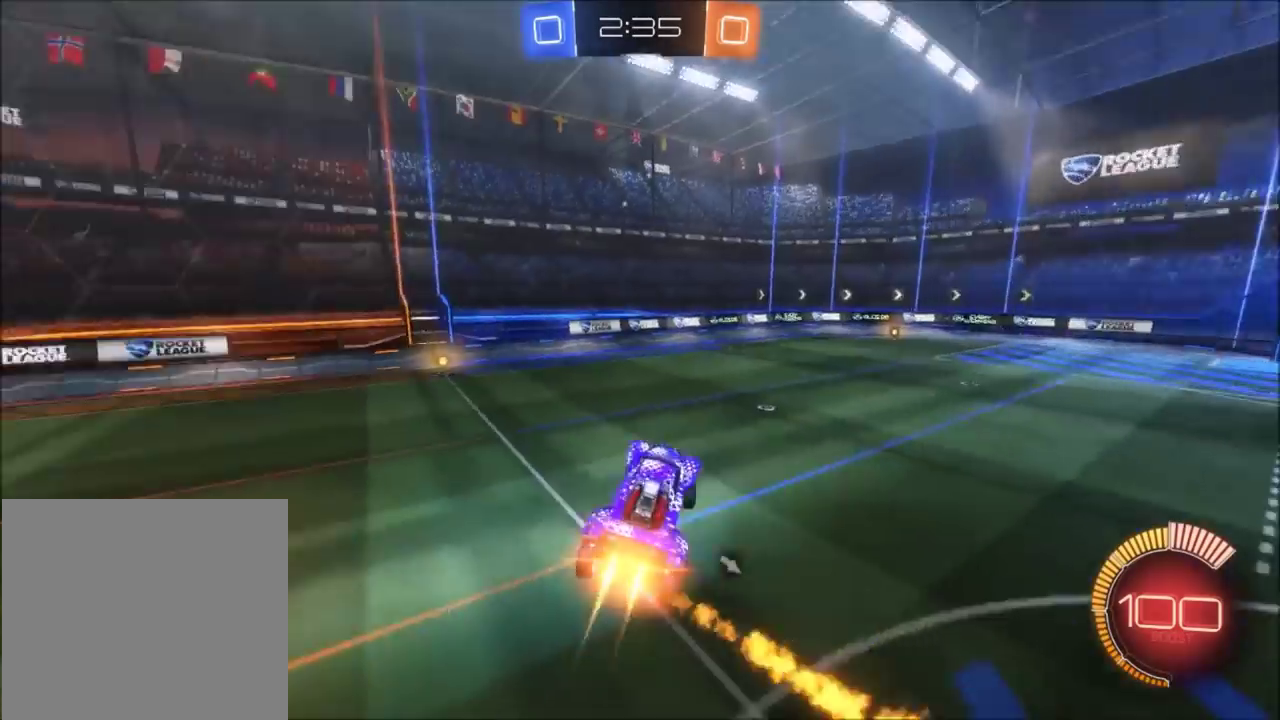
{"buttons": ["CIRCLE"], "events": [[67, "CIRCLE", "up"], [200, "CIRCLE", "down"], [301, "CIRCLE", "up"], [434, "CIRCLE", "down"]]}
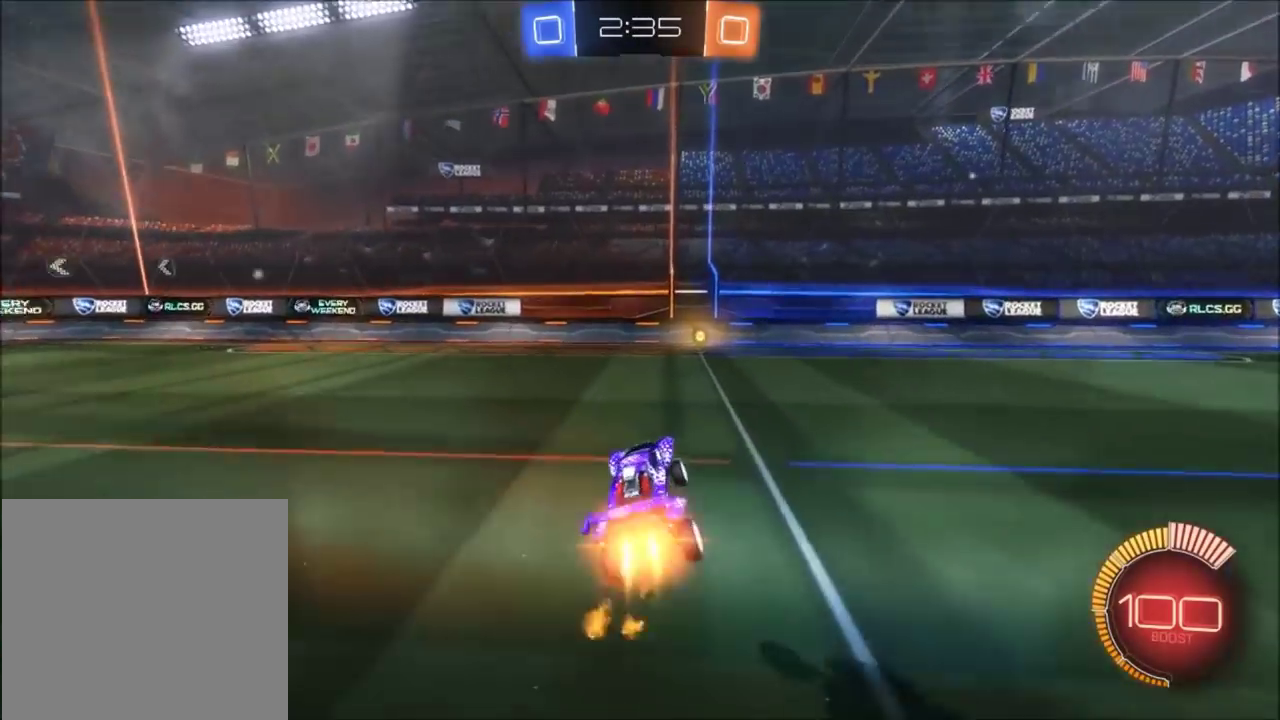
{"buttons": ["CIRCLE", "R2"], "events": [[100, "CIRCLE", "up"], [167, "CIRCLE", "down"], [233, "L1", "down"], [300, "CIRCLE", "up"], [300, "L1", "up"], [400, "L1", "down"], [400, "R2", "down"], [434, "CIRCLE", "down"], [467, "L1", "up"]]}
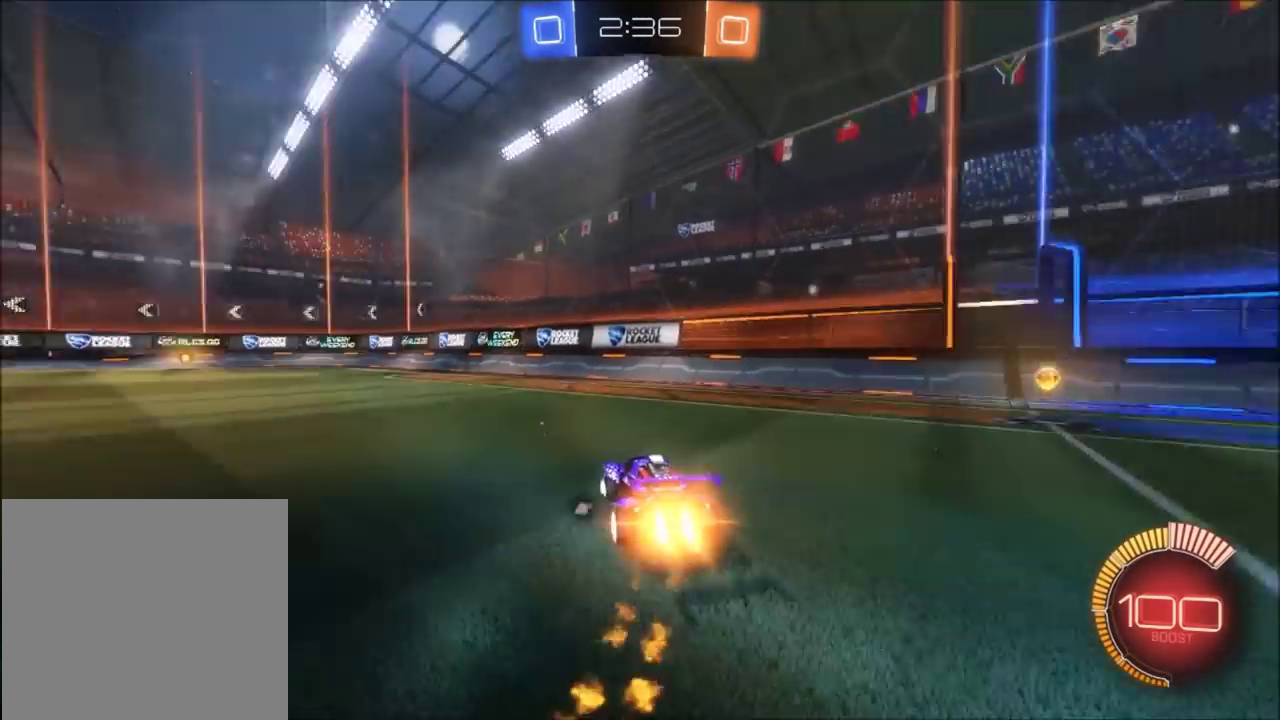
{"buttons": [], "events": [[367, "CIRCLE", "up"], [434, "R2", "up"]]}
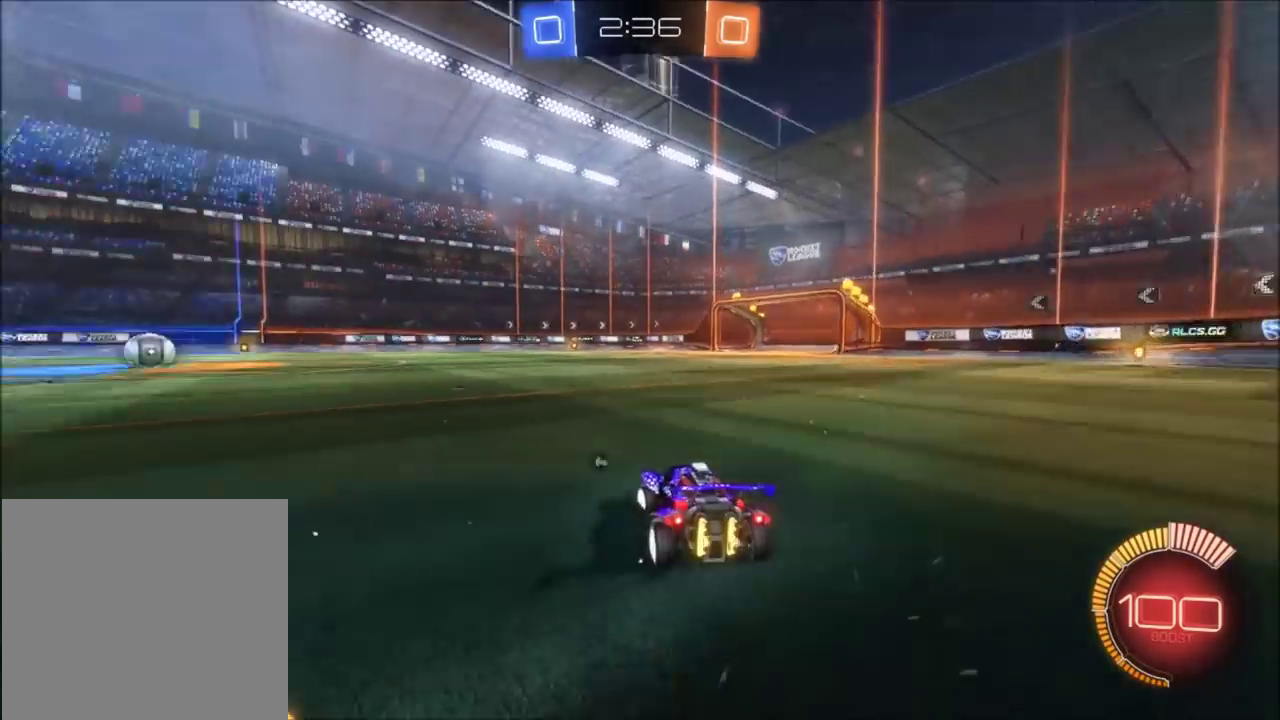
{"buttons": [], "events": [[167, "CROSS", "down"], [233, "CROSS", "up"]]}
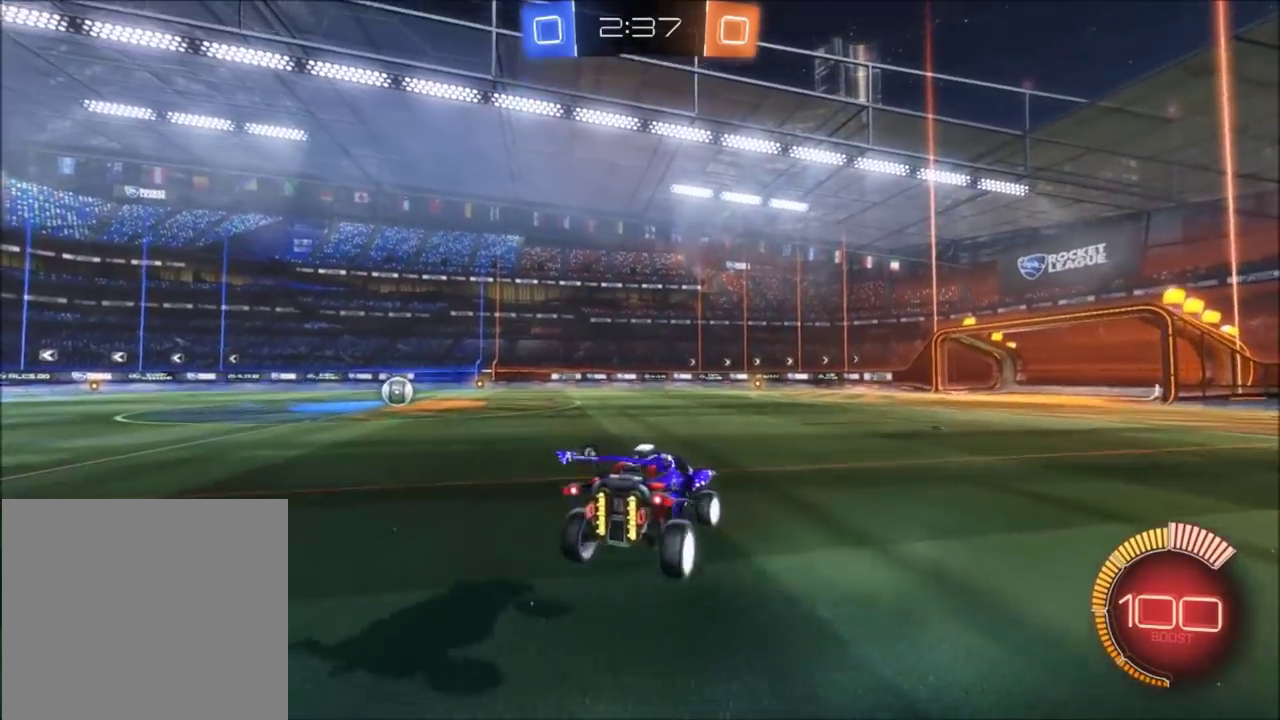
{"buttons": ["CROSS"], "events": [[401, "SQUARE", "down"], [434, "CROSS", "down"], [501, "SQUARE", "up"]]}
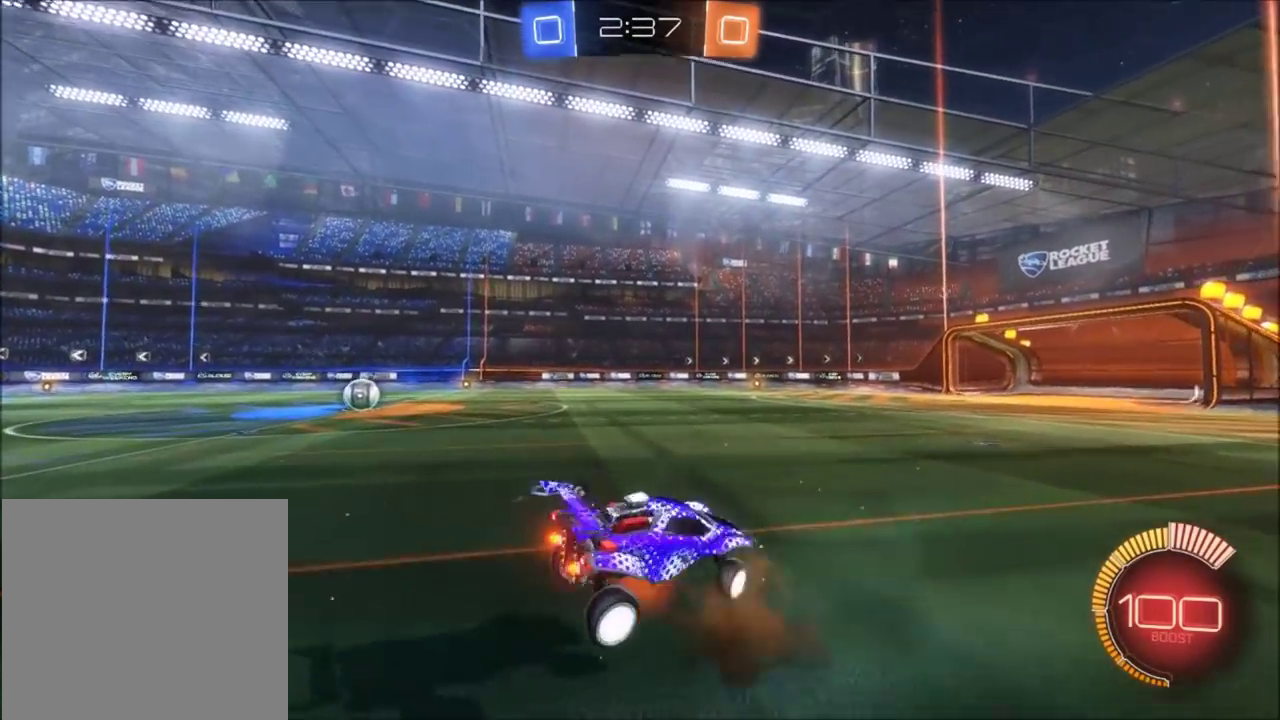
{"buttons": ["CIRCLE"], "events": [[100, "CROSS", "up"], [267, "CIRCLE", "down"]]}
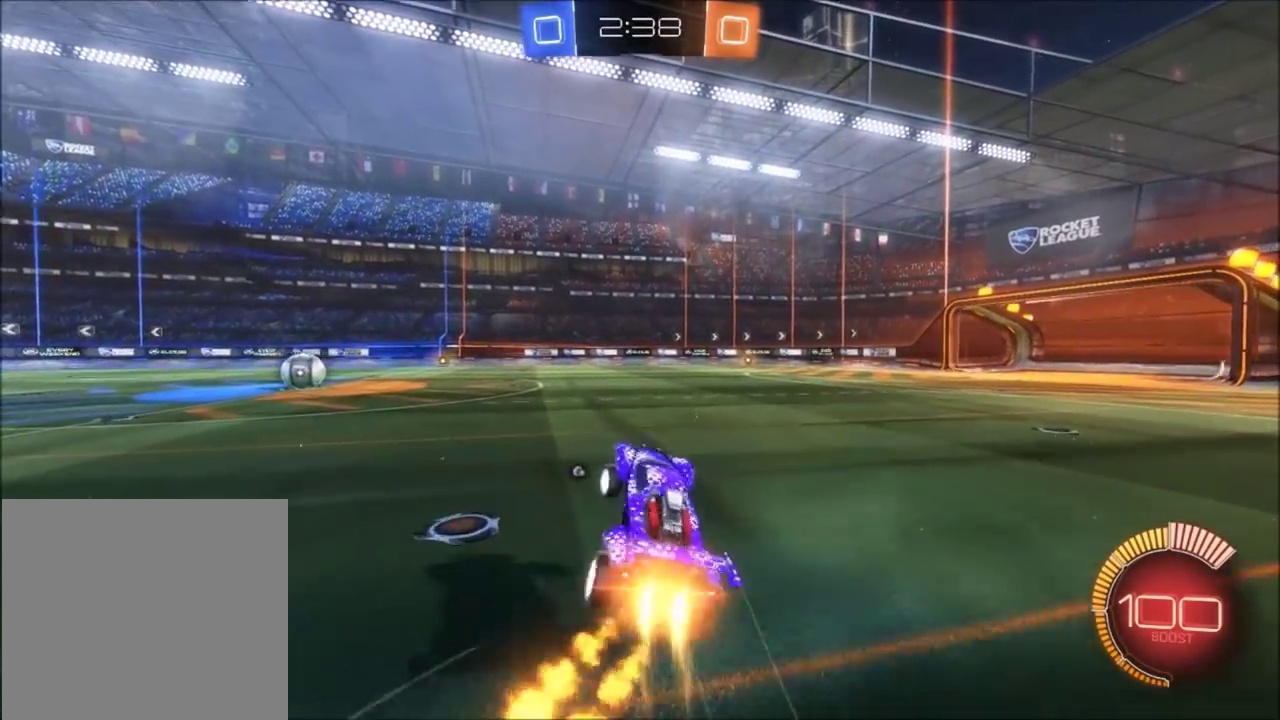
{"buttons": ["L1"], "events": [[334, "CIRCLE", "up"], [401, "L1", "down"]]}
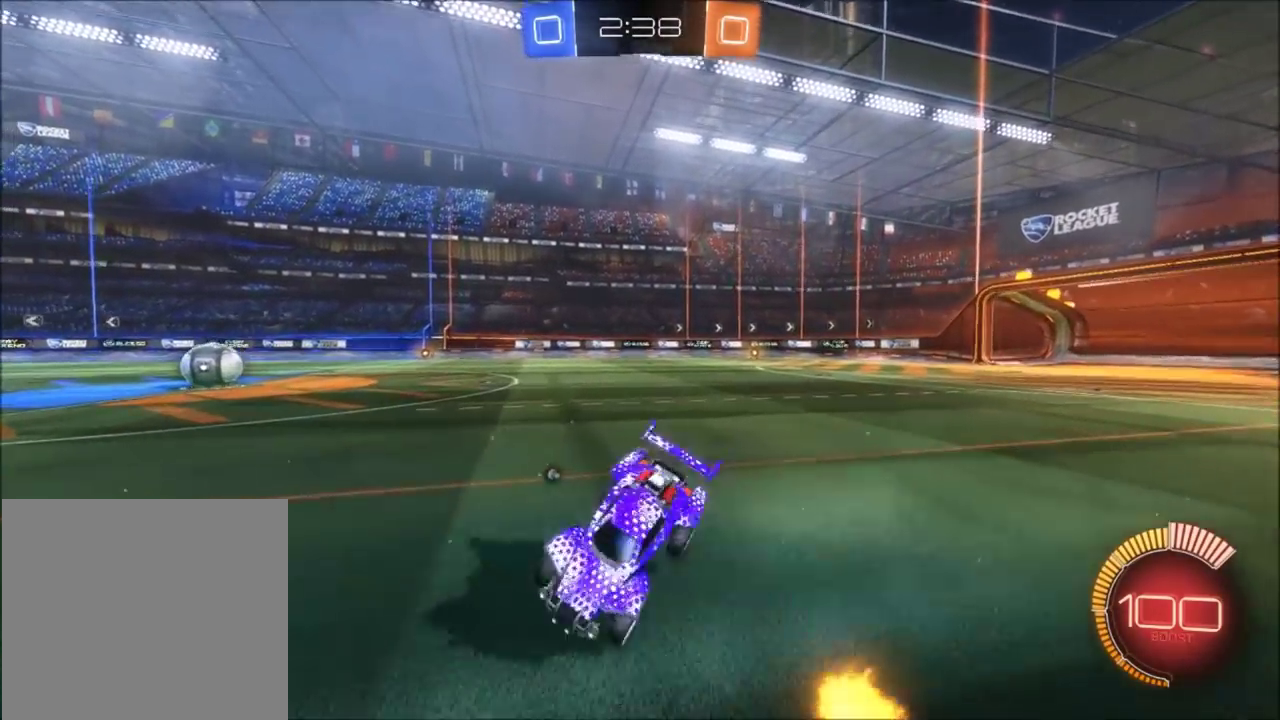
{"buttons": ["CIRCLE", "L1"], "events": [[133, "L1", "up"], [133, "L2", "down"], [267, "CROSS", "down"], [267, "L1", "down"], [333, "L2", "up"], [467, "CROSS", "up"], [500, "CIRCLE", "down"]]}
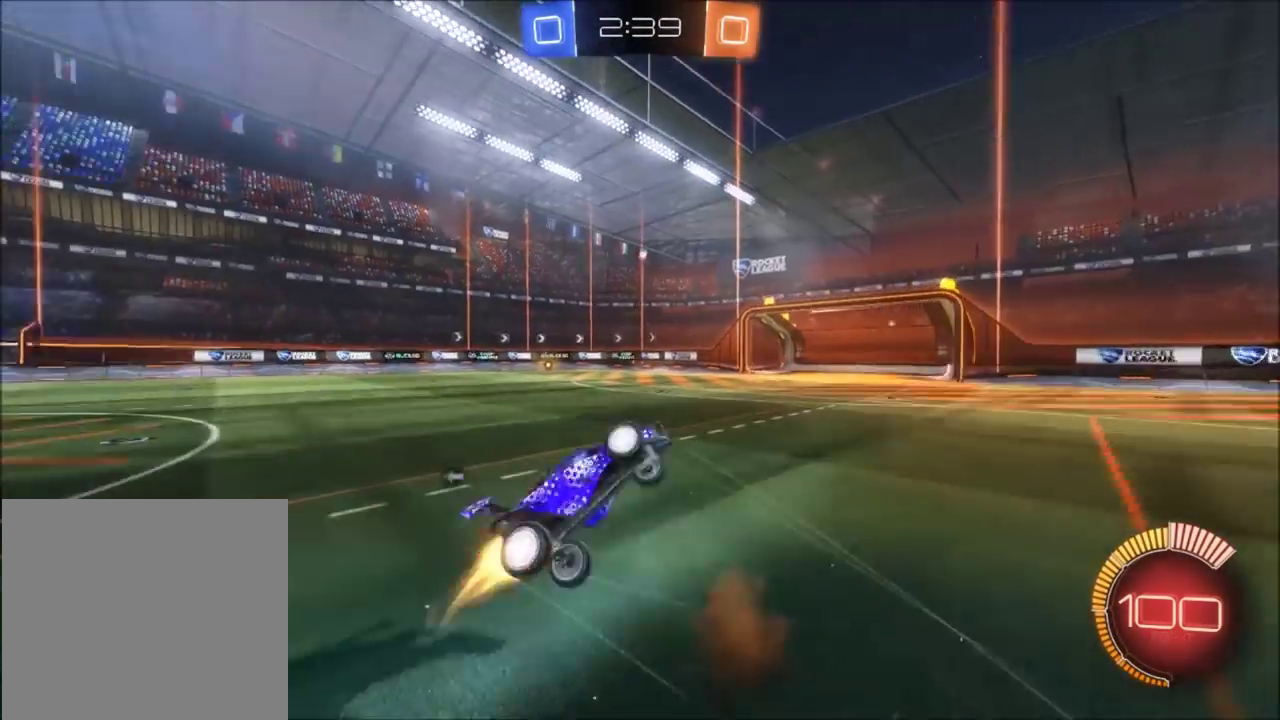
{"buttons": ["CIRCLE", "L1"], "events": []}
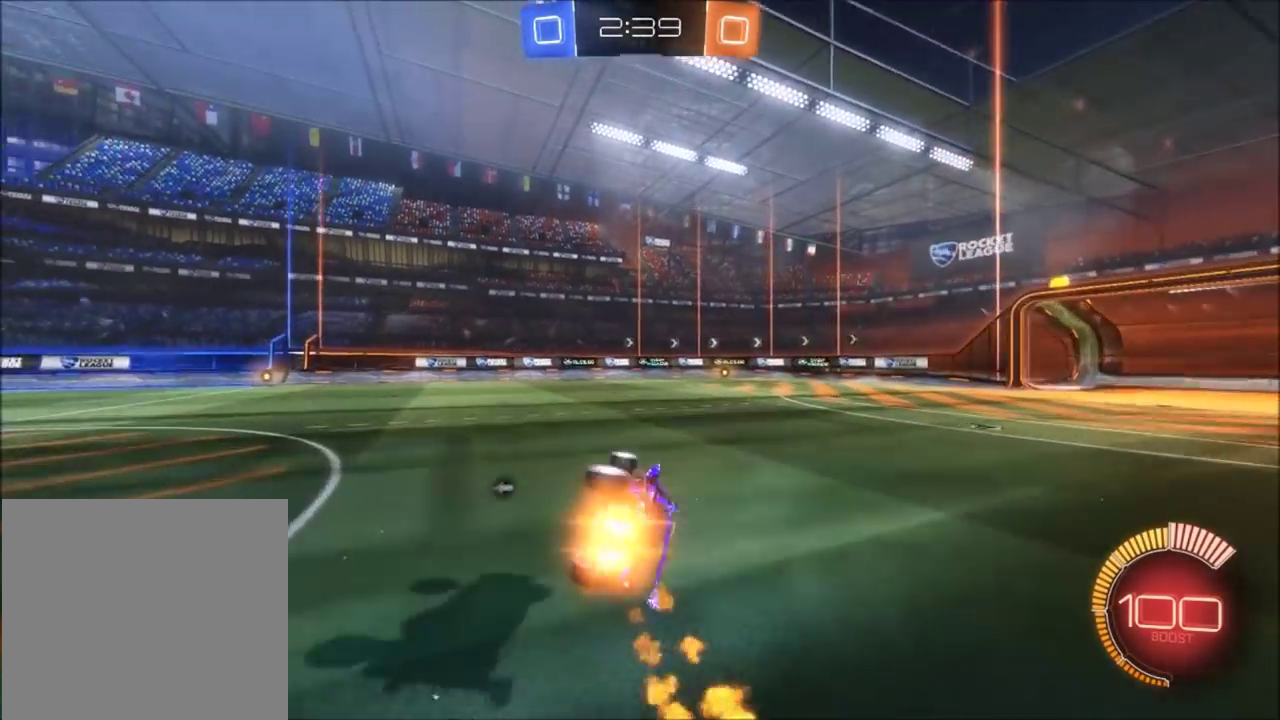
{"buttons": ["CIRCLE", "L1", "R2"], "events": [[200, "L1", "up"], [500, "L1", "down"], [500, "R2", "down"]]}
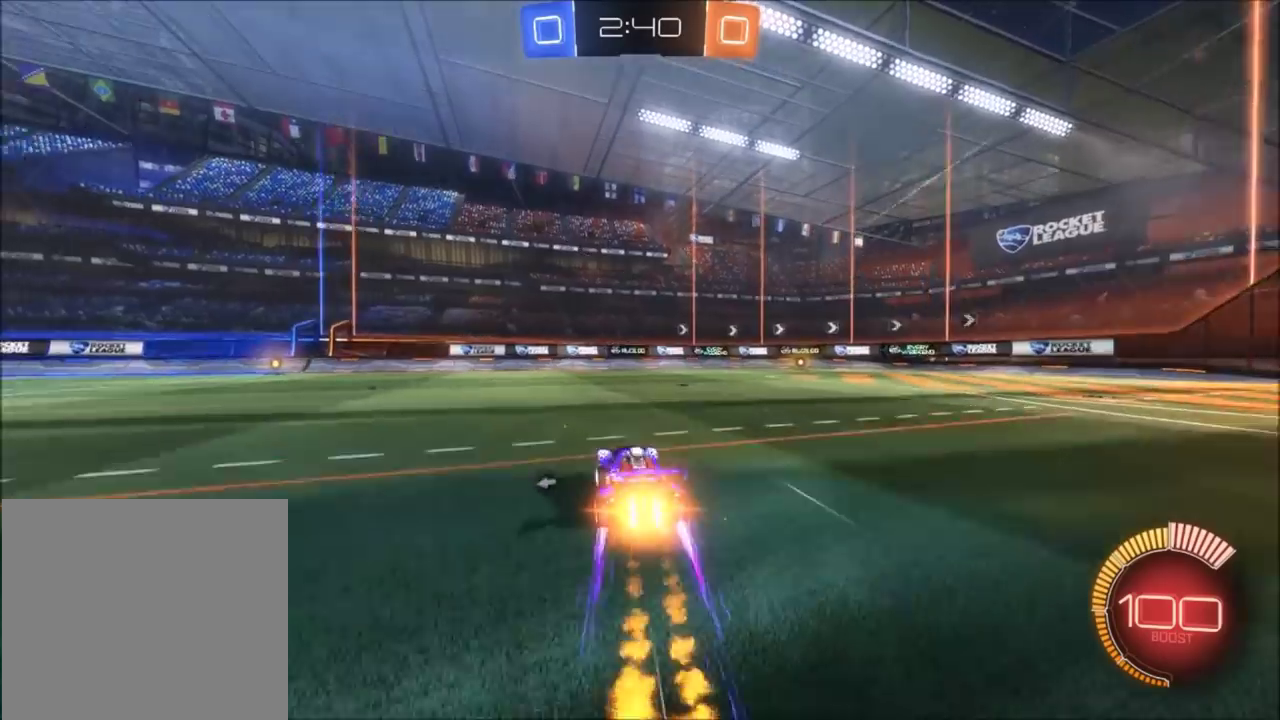
{"buttons": ["CIRCLE", "R2"], "events": [[100, "L1", "up"]]}
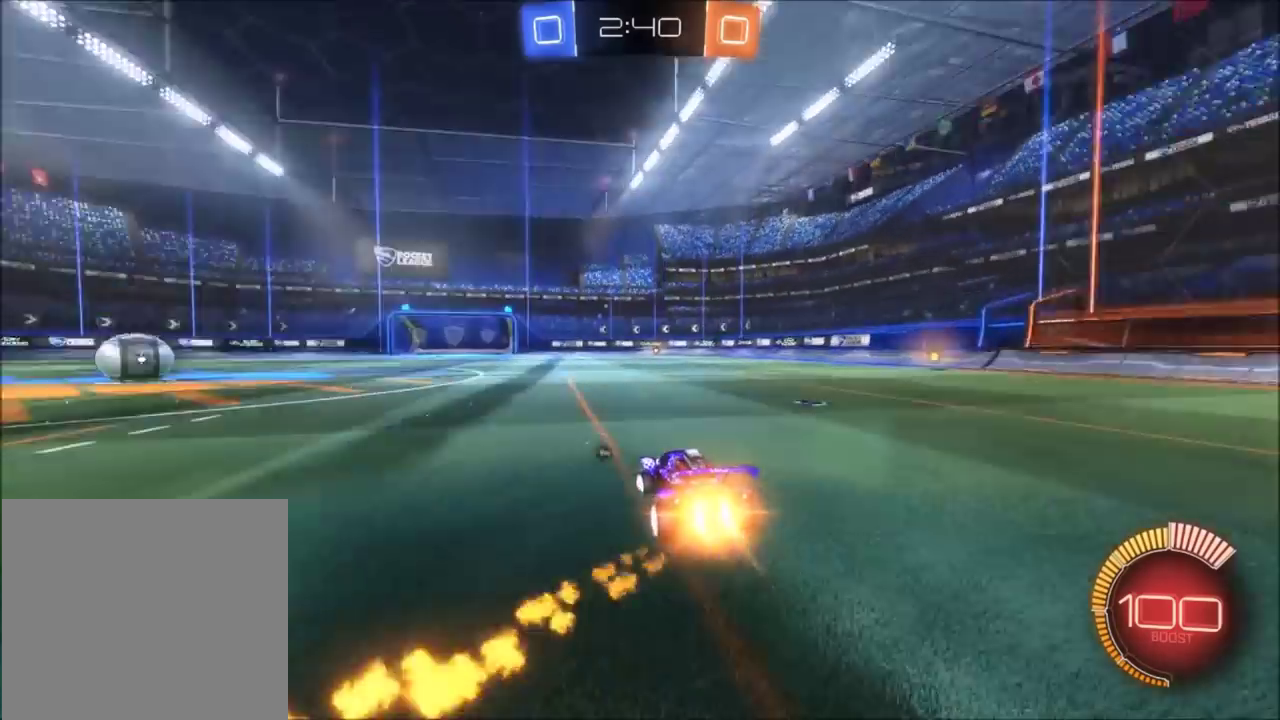
{"buttons": ["CIRCLE", "R2"], "events": []}
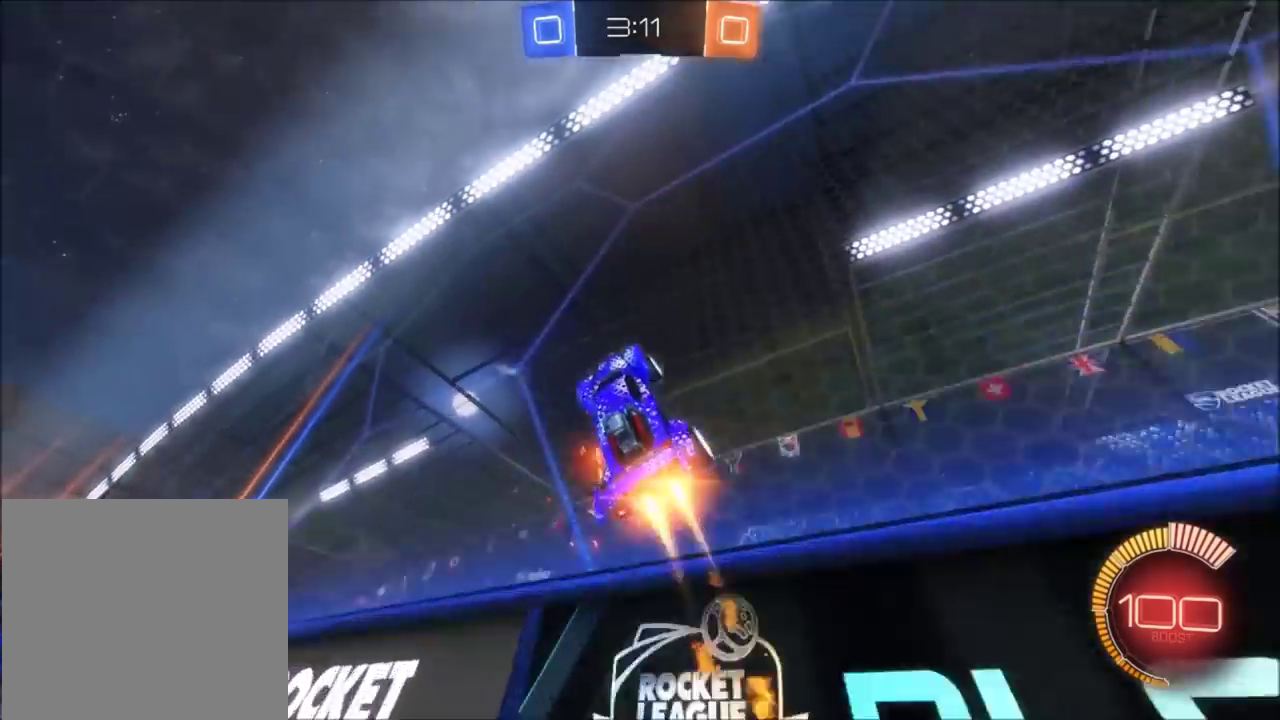
{"buttons": ["CIRCLE", "R2"], "events": []}
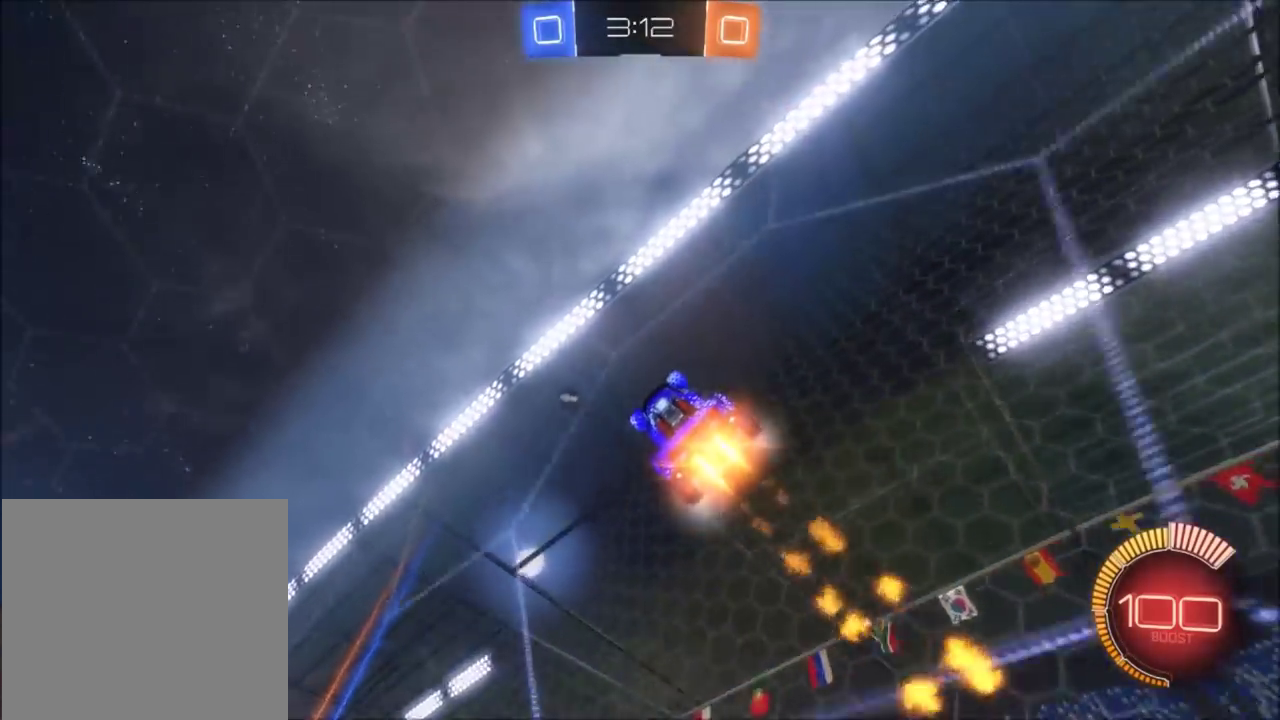
{"buttons": ["R2"], "events": [[200, "CIRCLE", "up"]]}
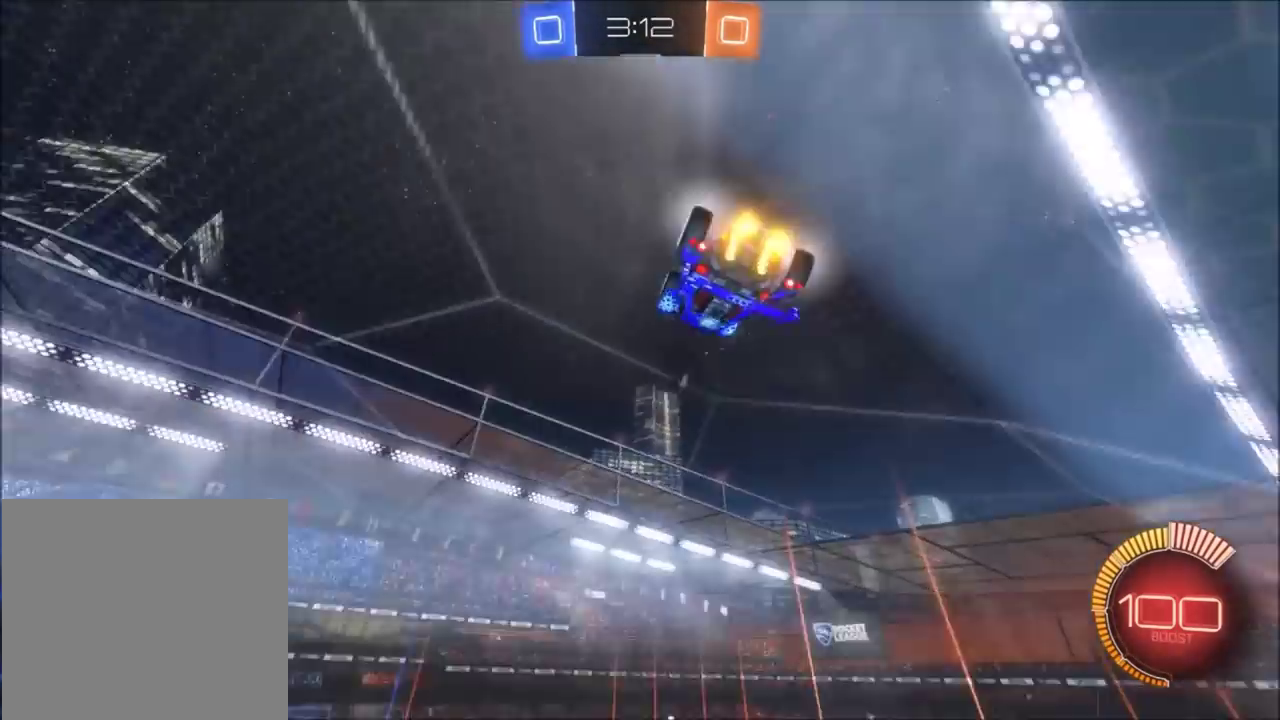
{"buttons": [], "events": [[100, "L2", "down"], [134, "R2", "up"], [334, "L2", "up"]]}
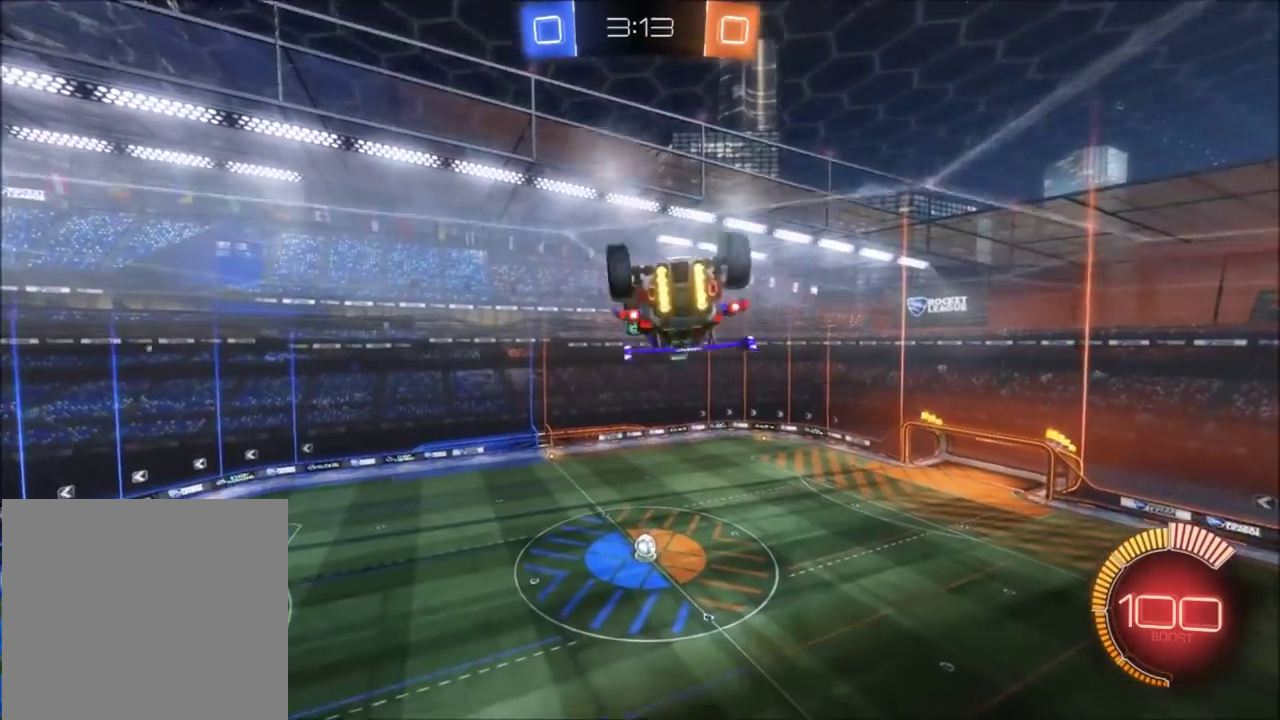
{"buttons": [], "events": []}
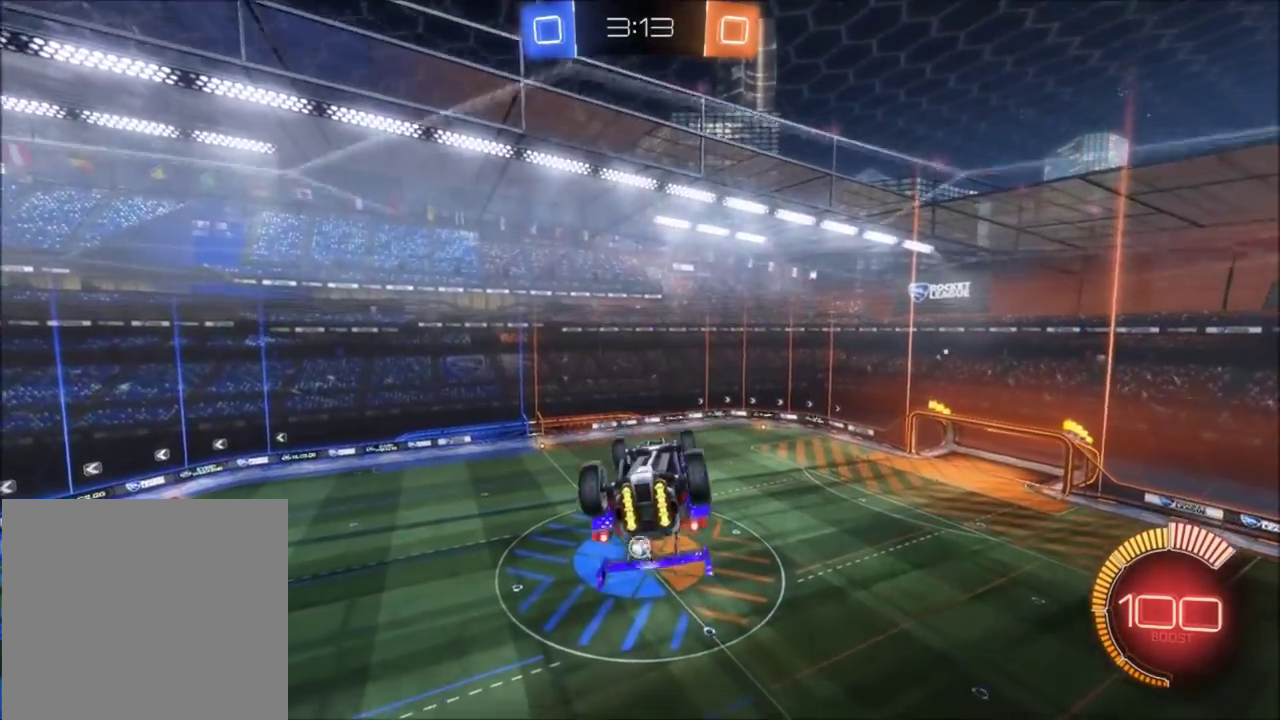
{"buttons": [], "events": []}
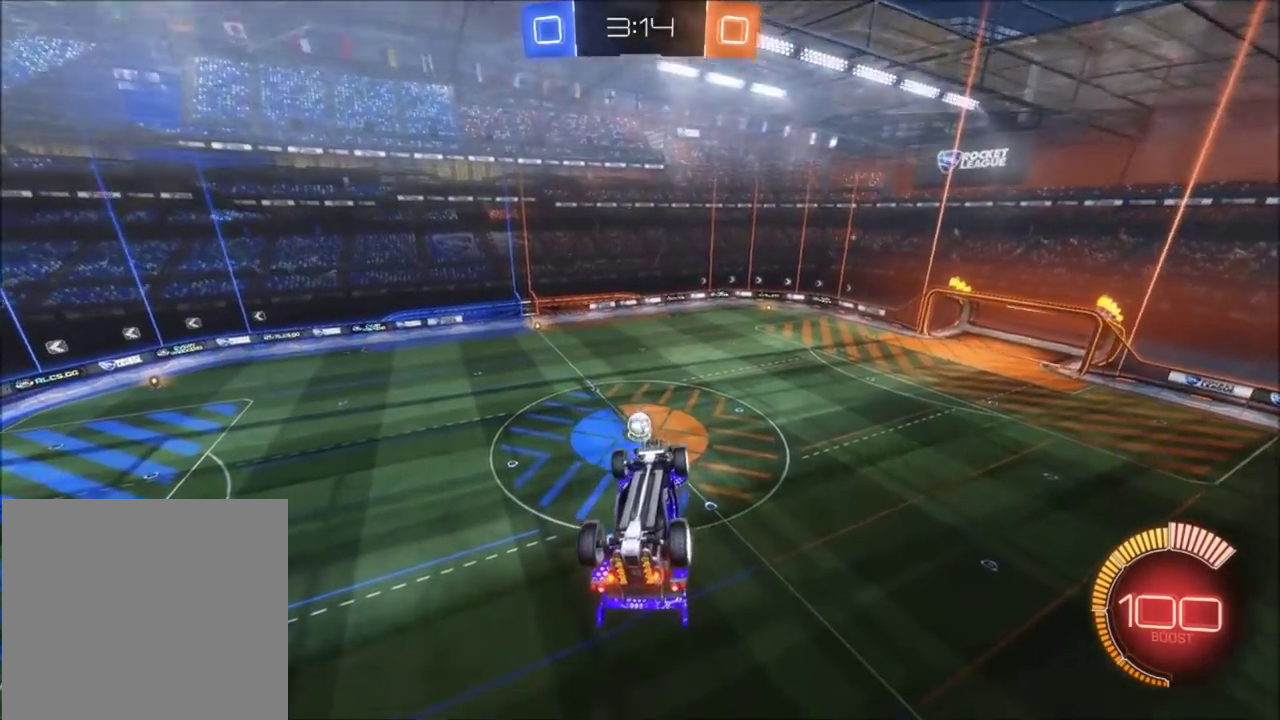
{"buttons": [], "events": []}
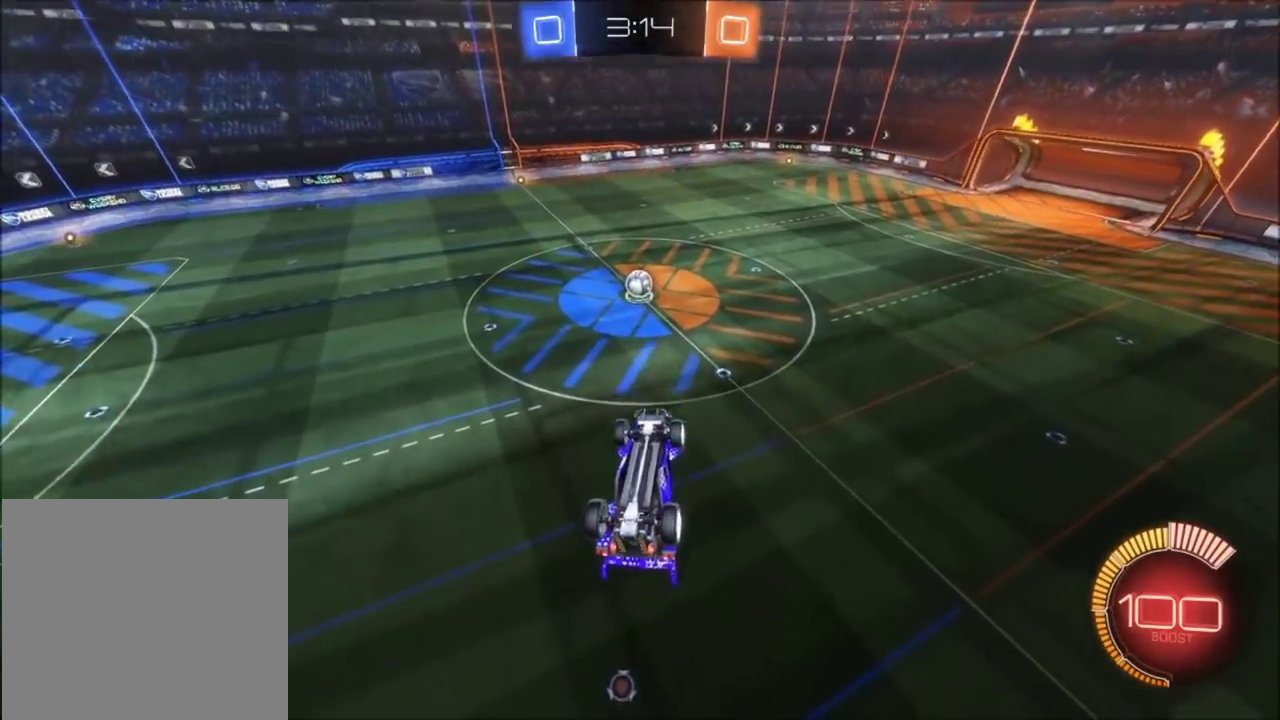
{"buttons": [], "events": [[100, "CROSS", "down"], [100, "SQUARE", "down"], [200, "SQUARE", "up"], [234, "CROSS", "up"]]}
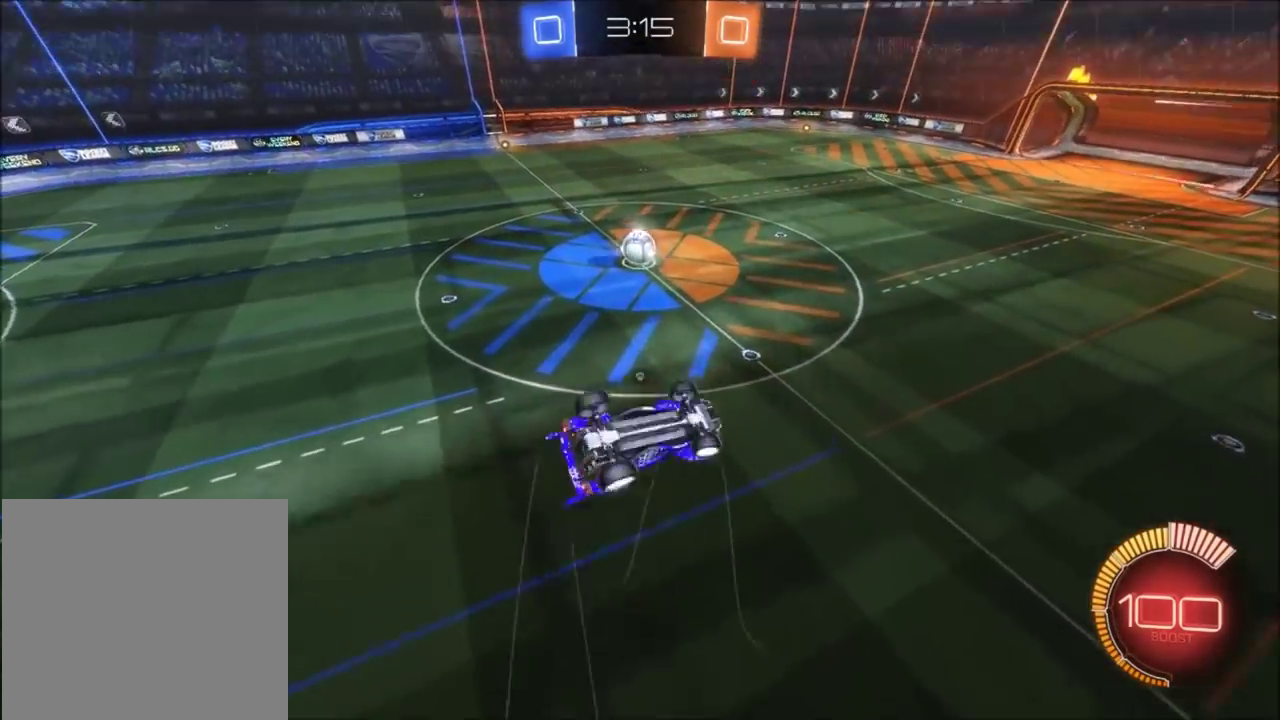
{"buttons": [], "events": []}